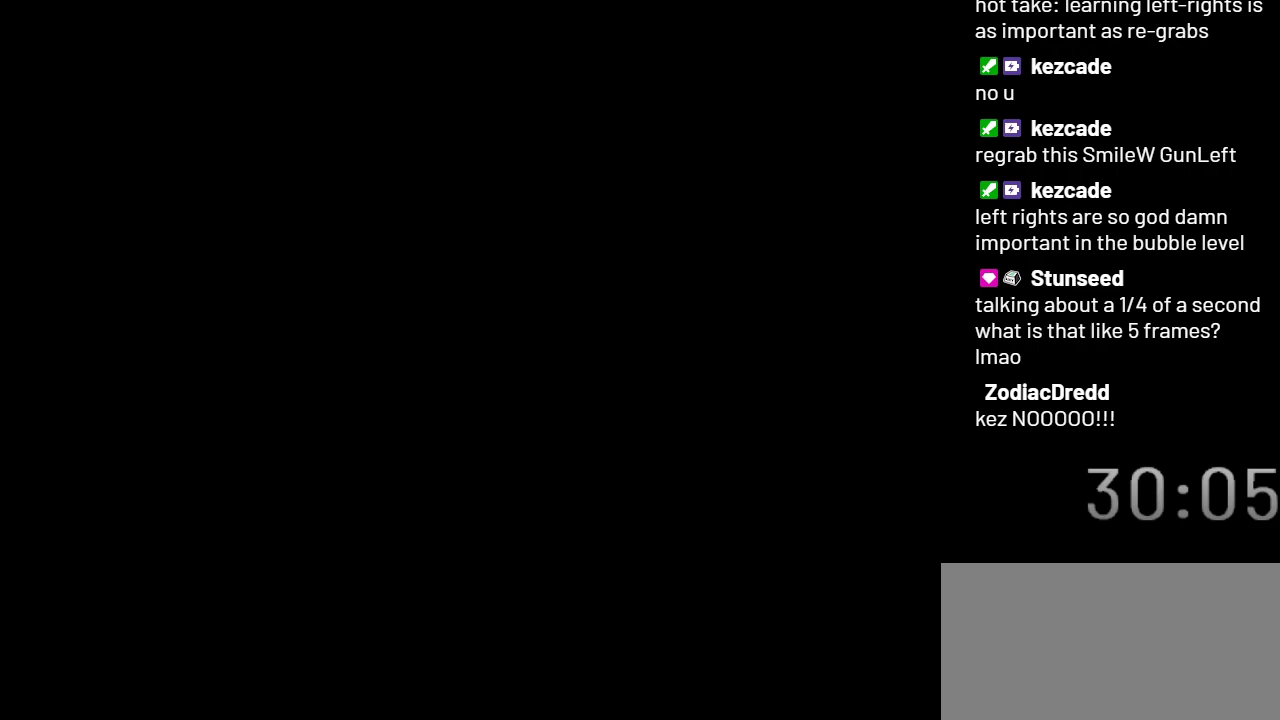
Gameplay with a controller (Nintendo layout); each line is a JSON object with the inputs held at the frame after it. "events" lists button and stick changes between this image and that frame as [ms after this image, input, new state], when the widget could be followed in between. Not read: L3 R3.
{"buttons": ["X", "DPAD_LEFT"], "events": []}
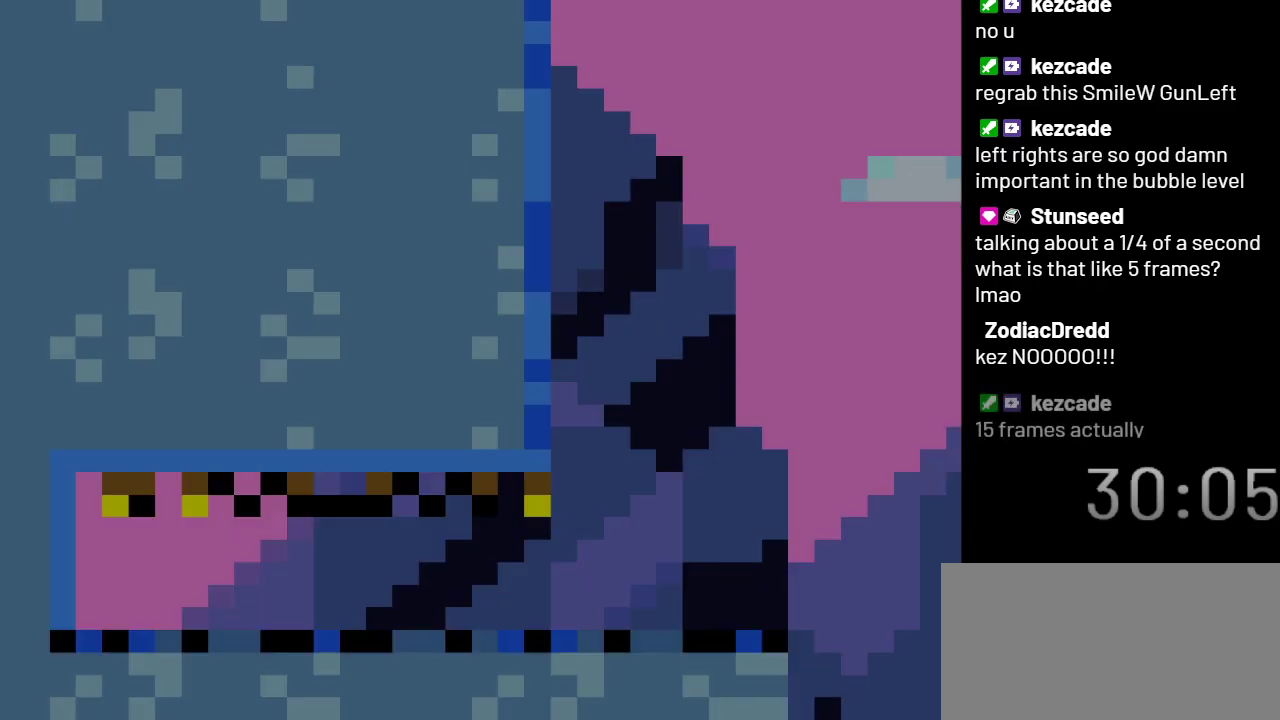
{"buttons": ["X", "DPAD_LEFT"], "events": []}
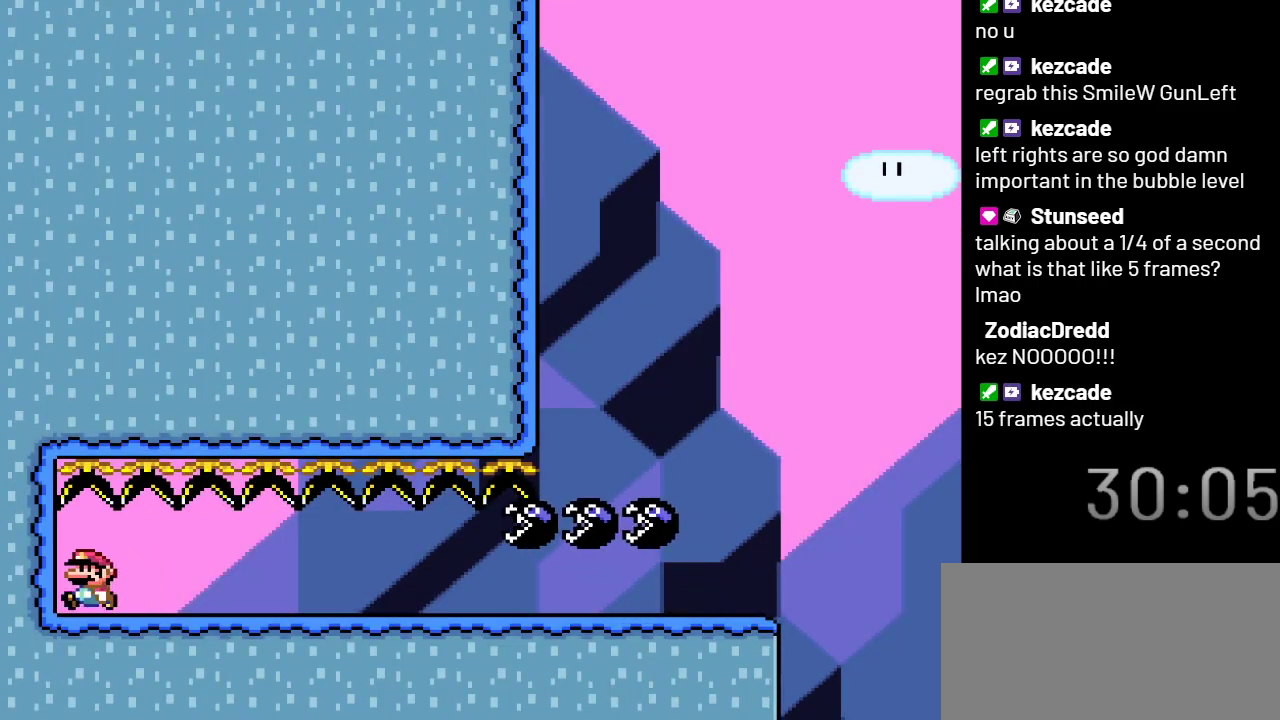
{"buttons": ["X", "DPAD_RIGHT"], "events": [[33, "DPAD_DOWN", "down"], [67, "DPAD_LEFT", "up"], [117, "DPAD_RIGHT", "down"], [133, "DPAD_DOWN", "up"]]}
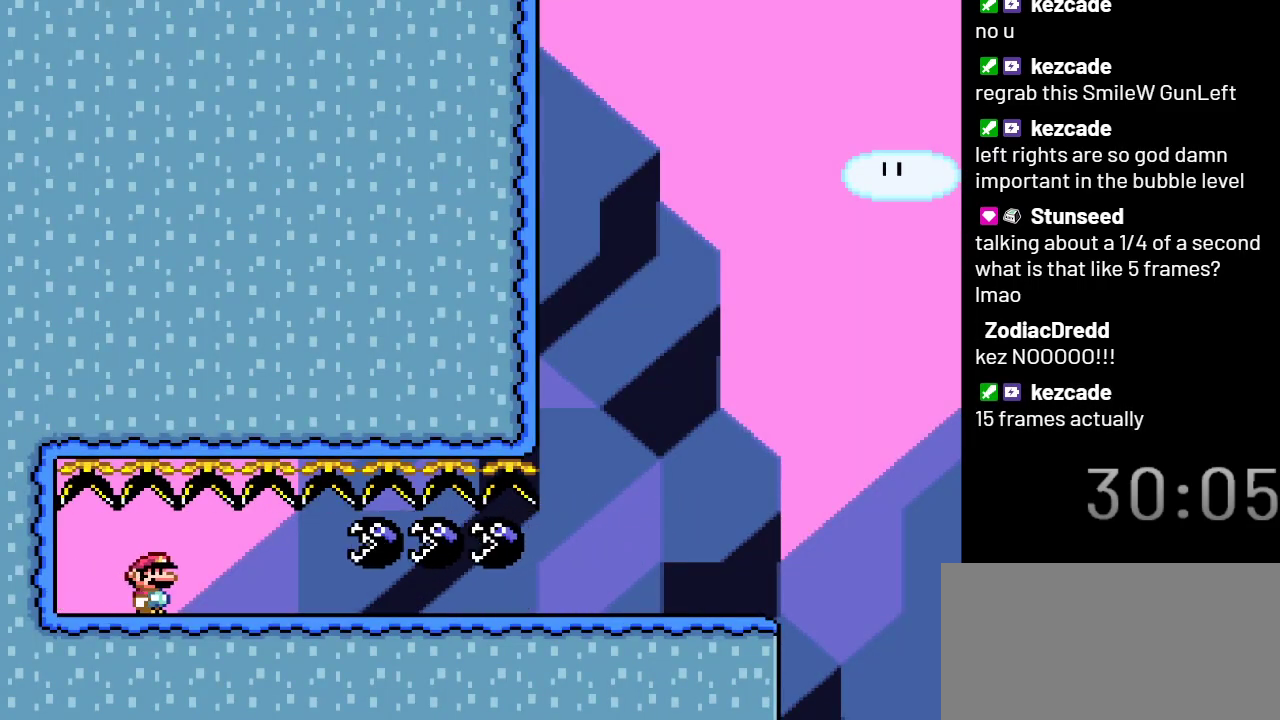
{"buttons": ["X", "DPAD_RIGHT"], "events": []}
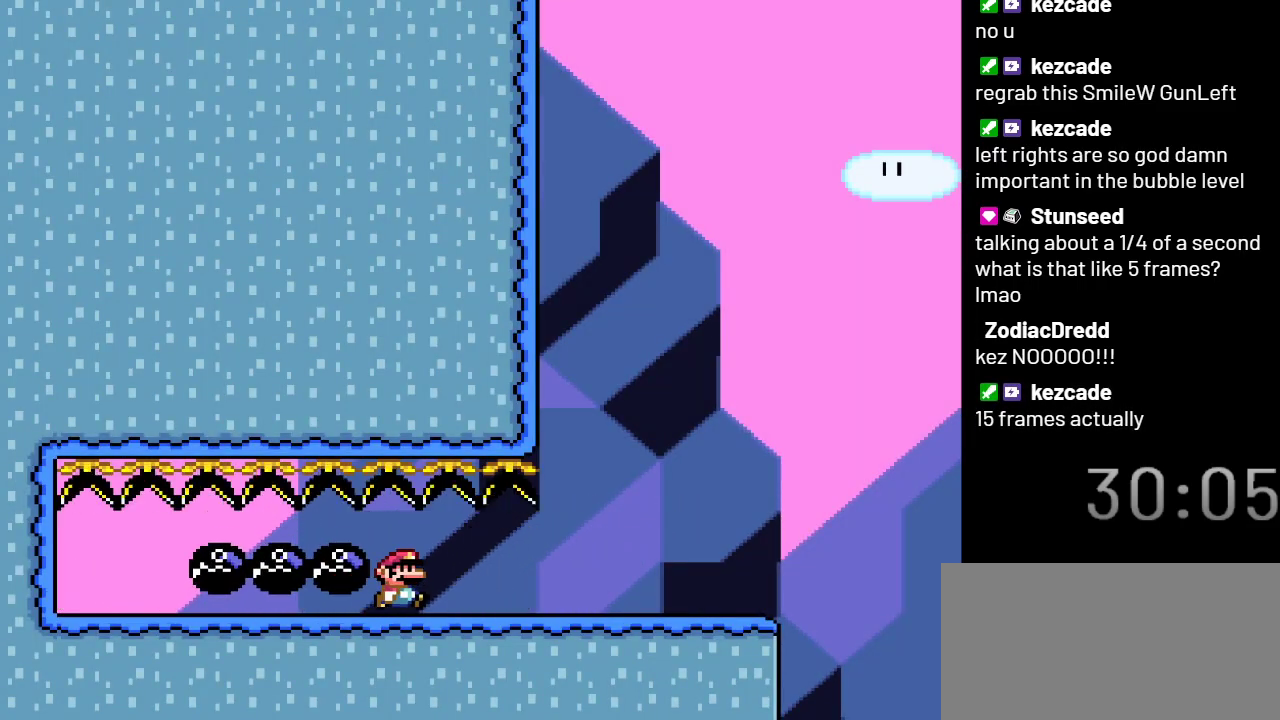
{"buttons": ["X"], "events": [[350, "DPAD_RIGHT", "up"], [383, "DPAD_LEFT", "down"], [500, "DPAD_LEFT", "up"]]}
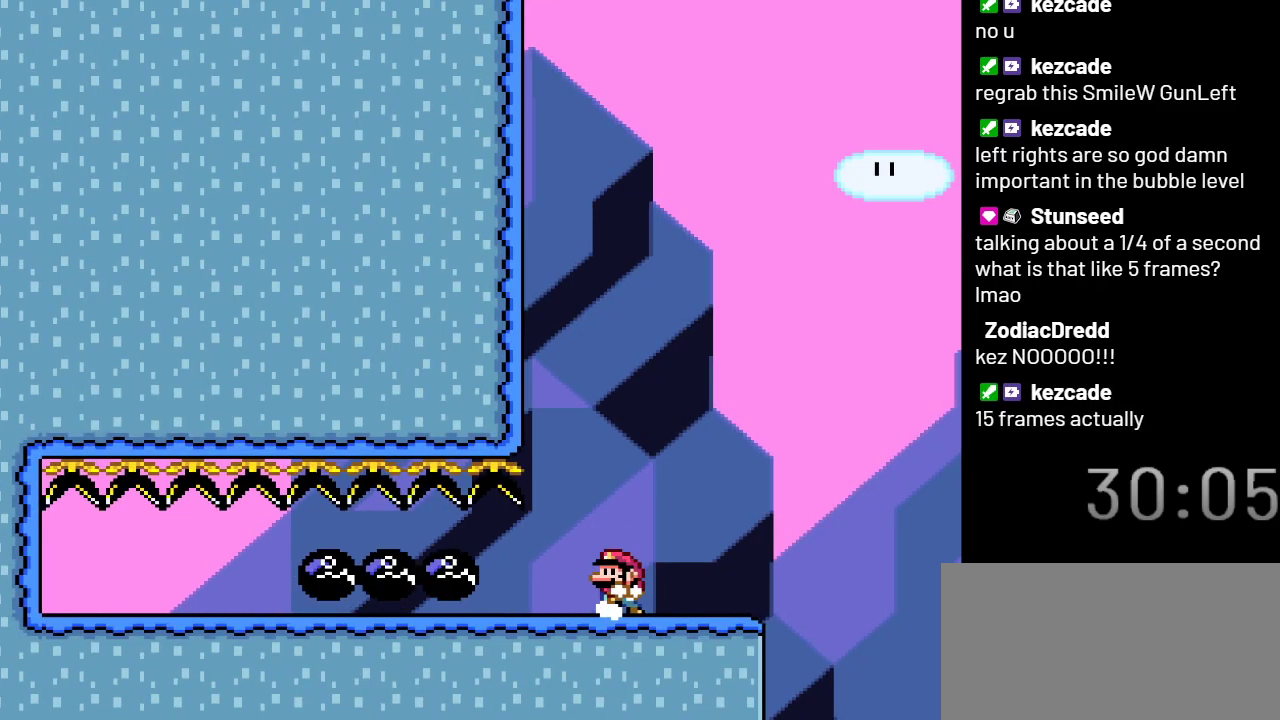
{"buttons": ["X", "DPAD_RIGHT"], "events": [[100, "DPAD_RIGHT", "down"], [250, "DPAD_RIGHT", "up"], [300, "DPAD_RIGHT", "down"]]}
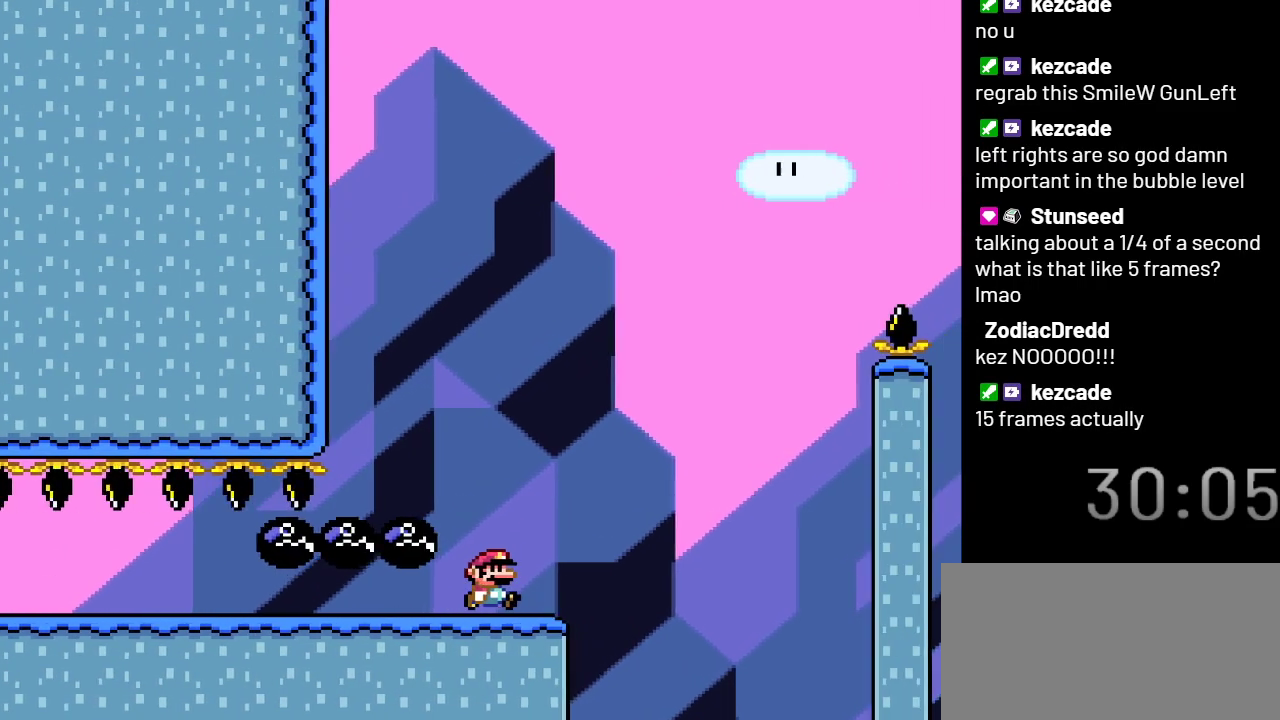
{"buttons": ["A", "X", "DPAD_RIGHT"], "events": [[50, "A", "down"], [133, "DPAD_RIGHT", "up"], [167, "DPAD_LEFT", "down"], [383, "DPAD_LEFT", "up"], [467, "DPAD_RIGHT", "down"]]}
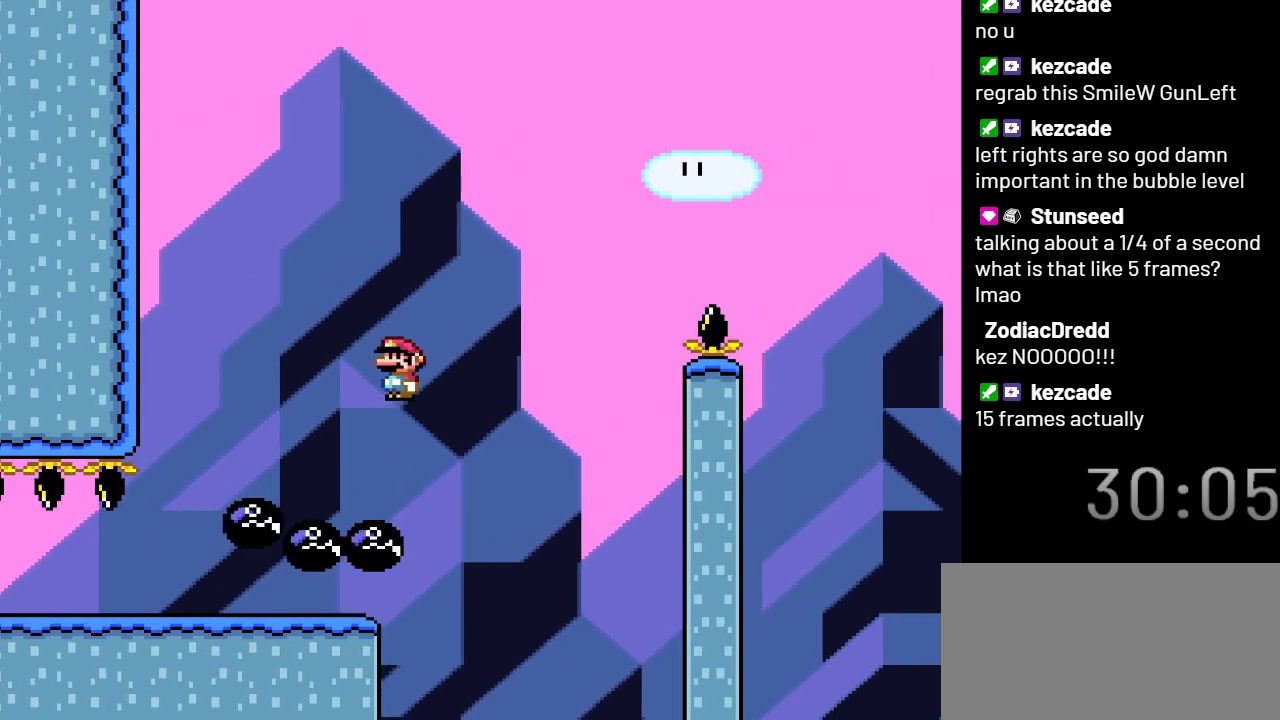
{"buttons": ["A", "X", "DPAD_RIGHT"], "events": []}
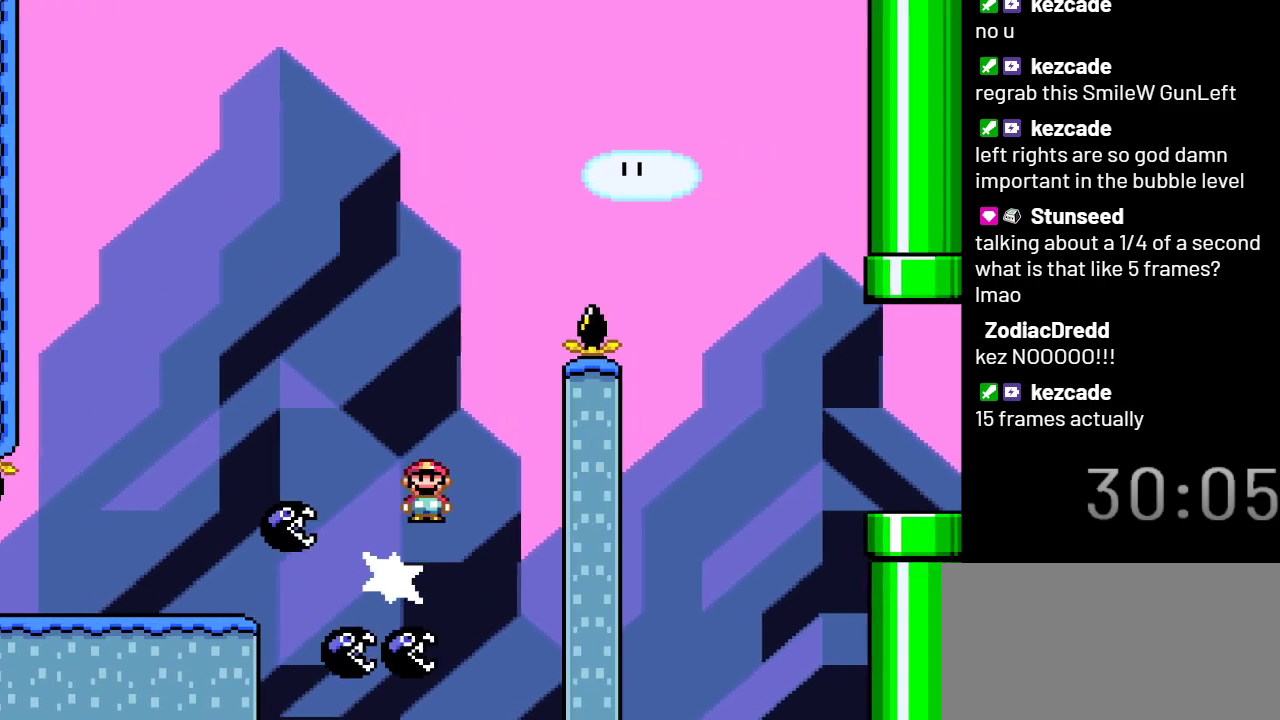
{"buttons": ["A", "X", "DPAD_RIGHT"], "events": [[133, "DPAD_RIGHT", "up"], [417, "DPAD_RIGHT", "down"]]}
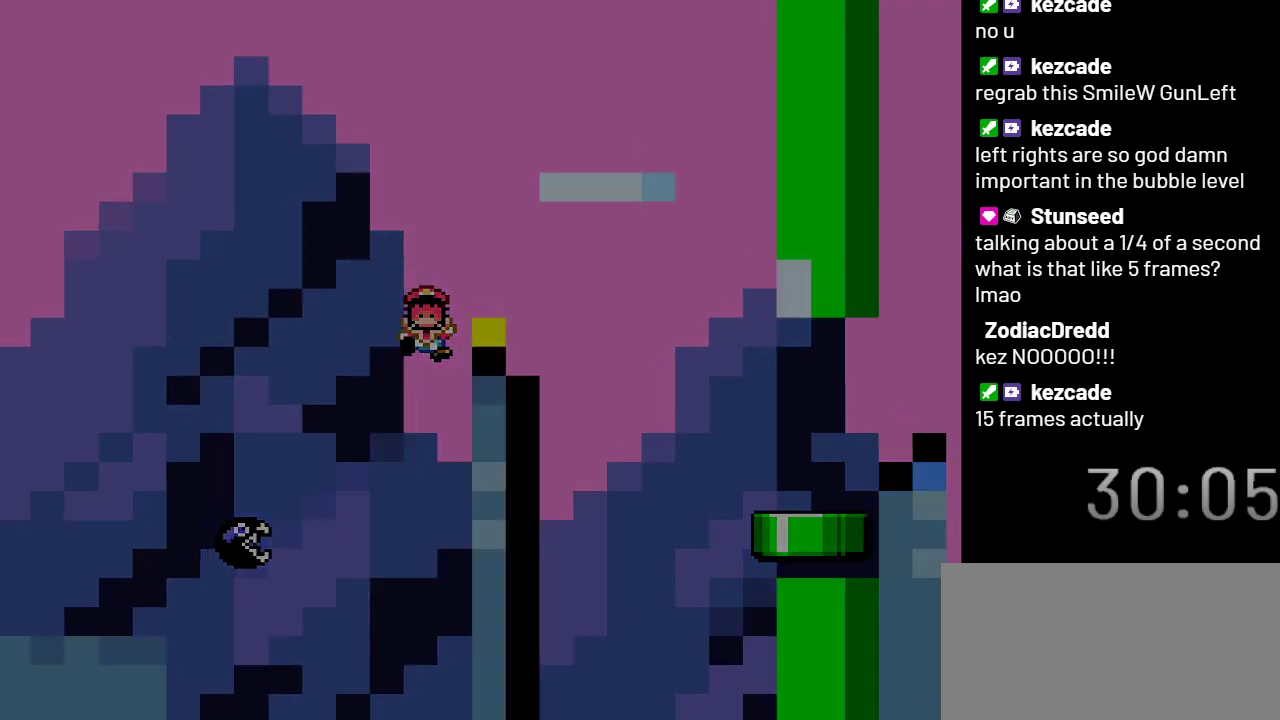
{"buttons": ["A", "X"], "events": [[100, "DPAD_RIGHT", "up"]]}
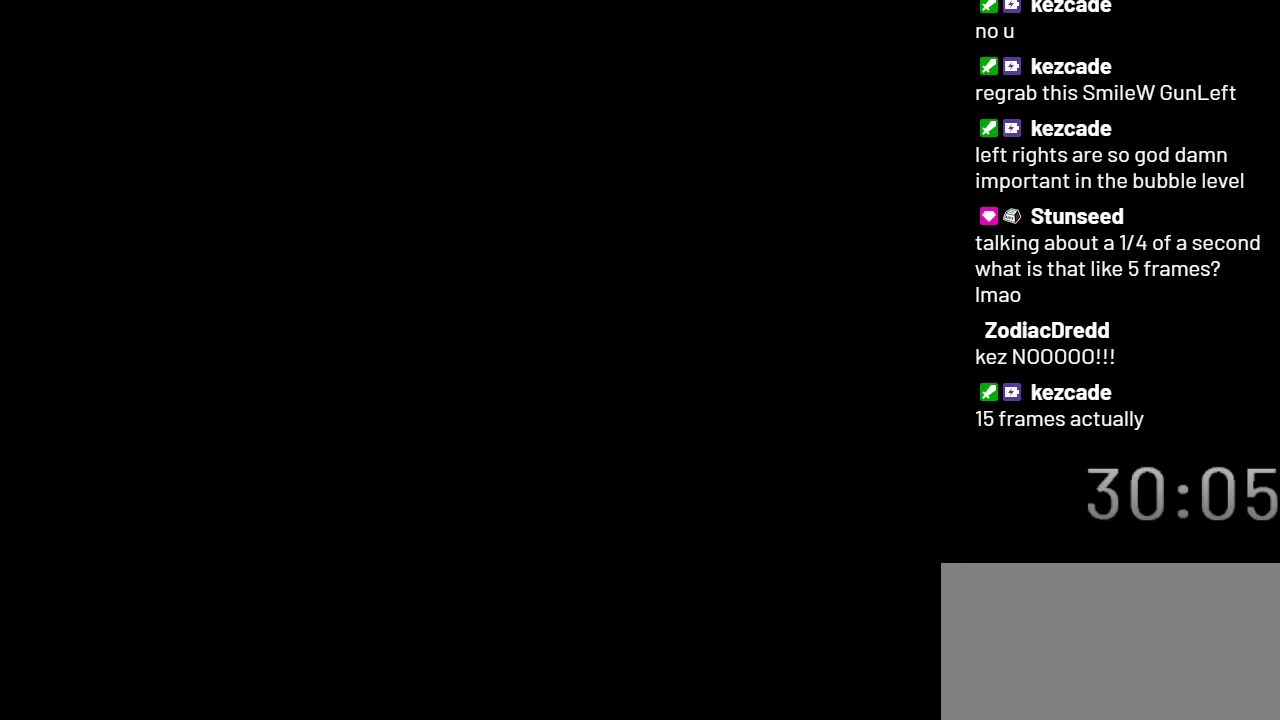
{"buttons": ["A", "X"], "events": []}
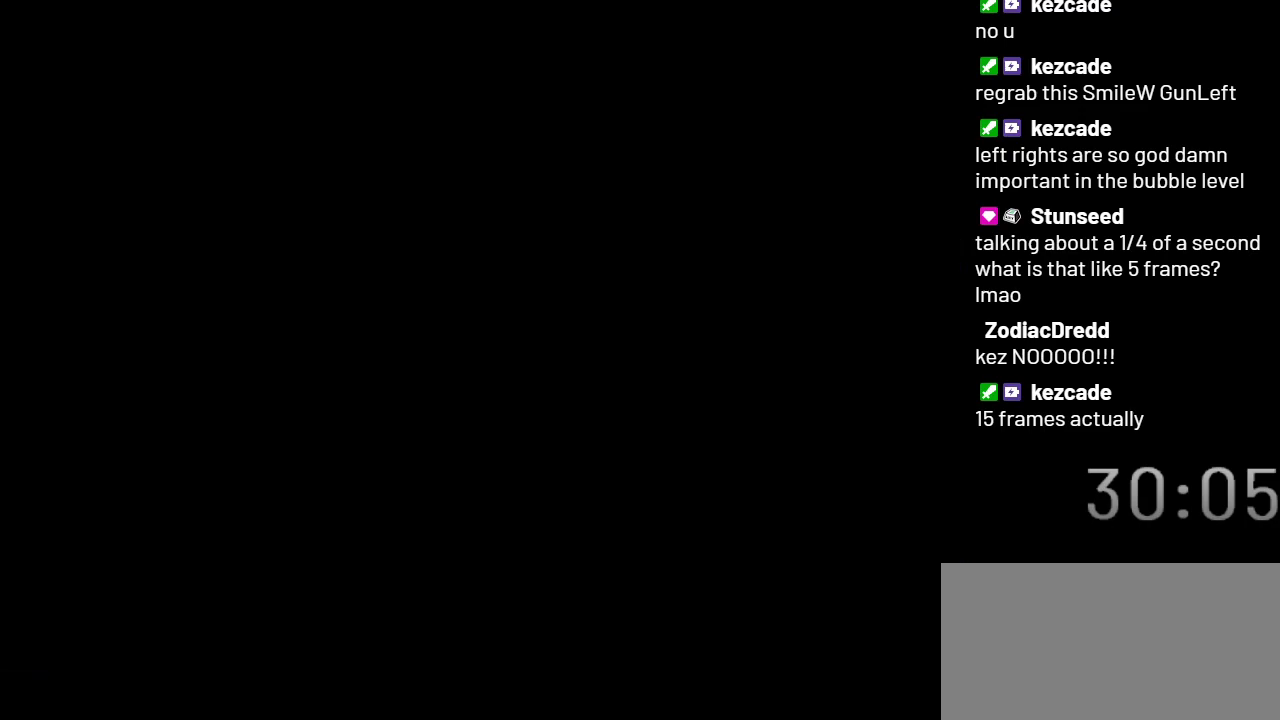
{"buttons": ["X", "DPAD_LEFT"], "events": [[317, "A", "up"], [417, "DPAD_LEFT", "down"]]}
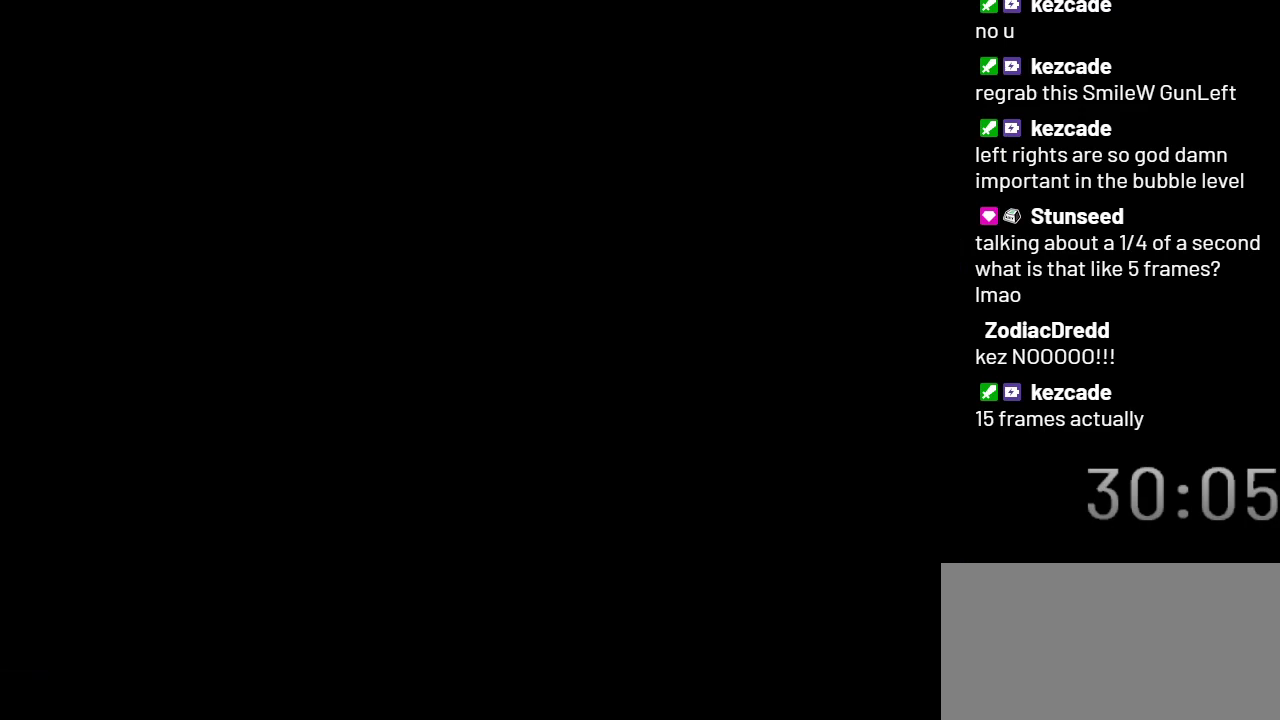
{"buttons": ["X", "DPAD_LEFT"], "events": []}
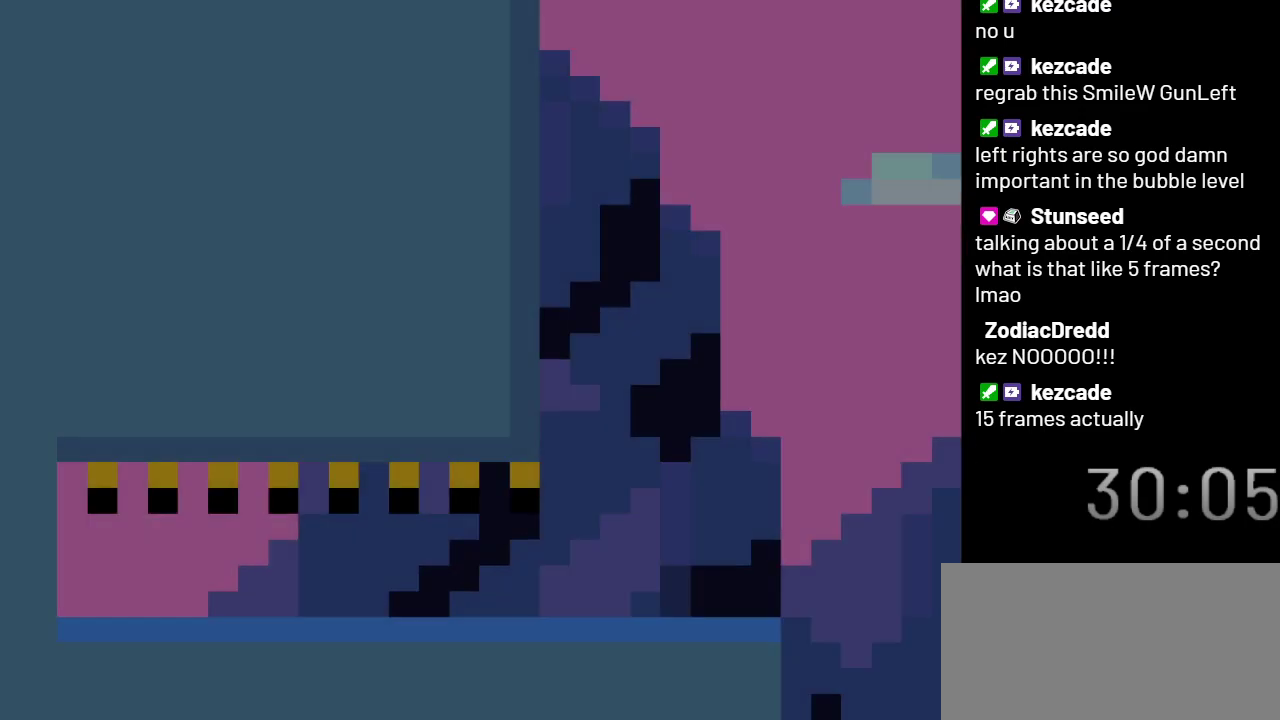
{"buttons": ["X", "DPAD_LEFT"], "events": []}
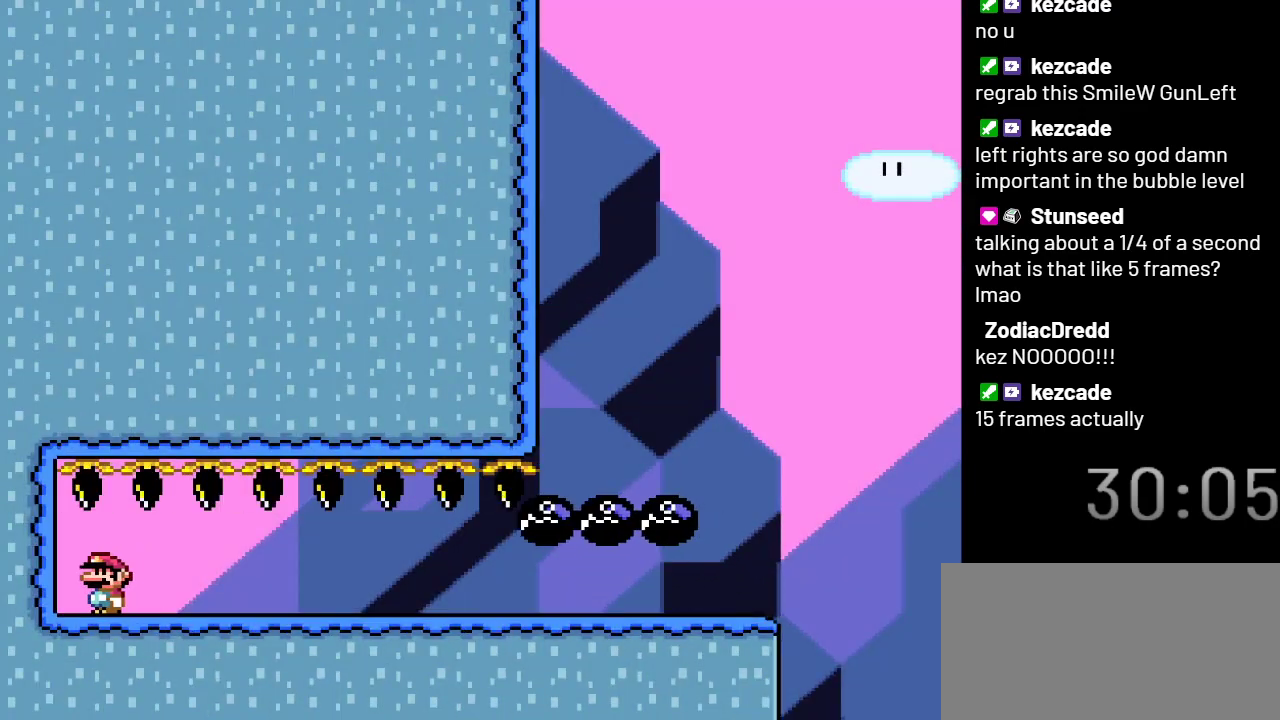
{"buttons": ["X", "DPAD_RIGHT"], "events": [[50, "DPAD_DOWN", "down"], [83, "DPAD_LEFT", "up"], [100, "DPAD_RIGHT", "down"], [167, "DPAD_DOWN", "up"]]}
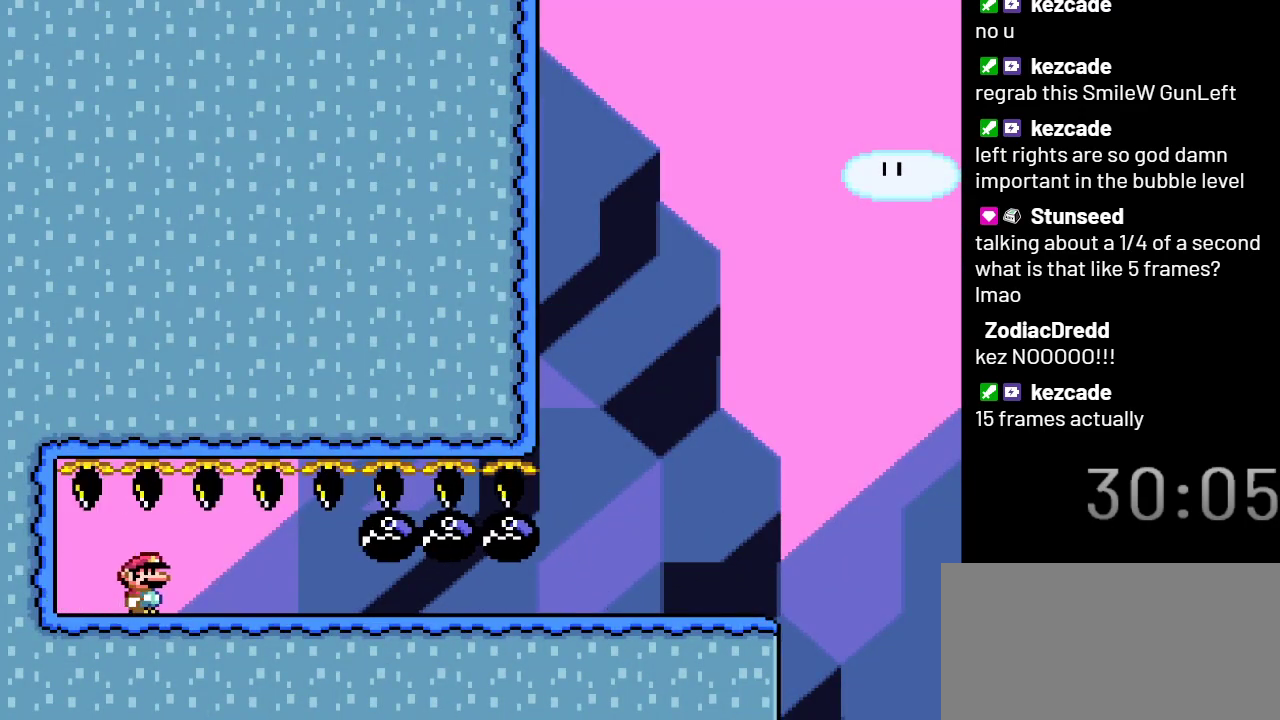
{"buttons": ["X", "DPAD_RIGHT"], "events": []}
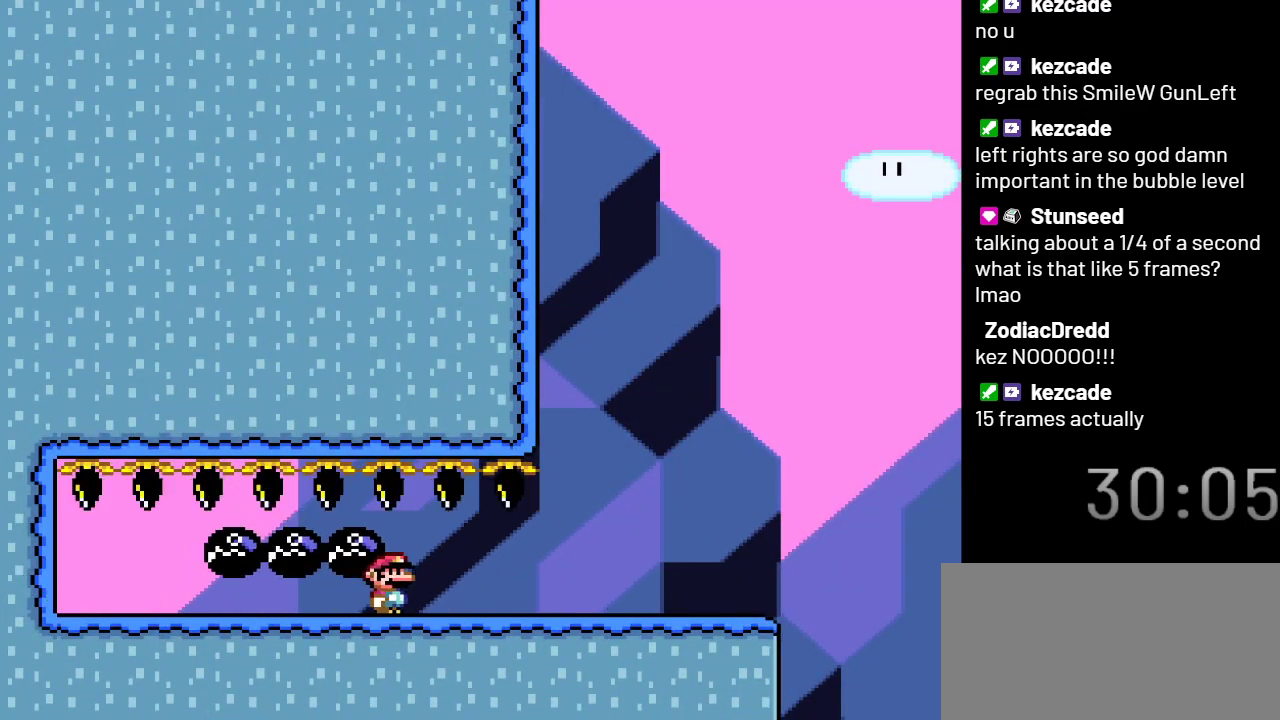
{"buttons": ["X", "DPAD_LEFT"], "events": [[450, "DPAD_RIGHT", "up"], [500, "DPAD_LEFT", "down"]]}
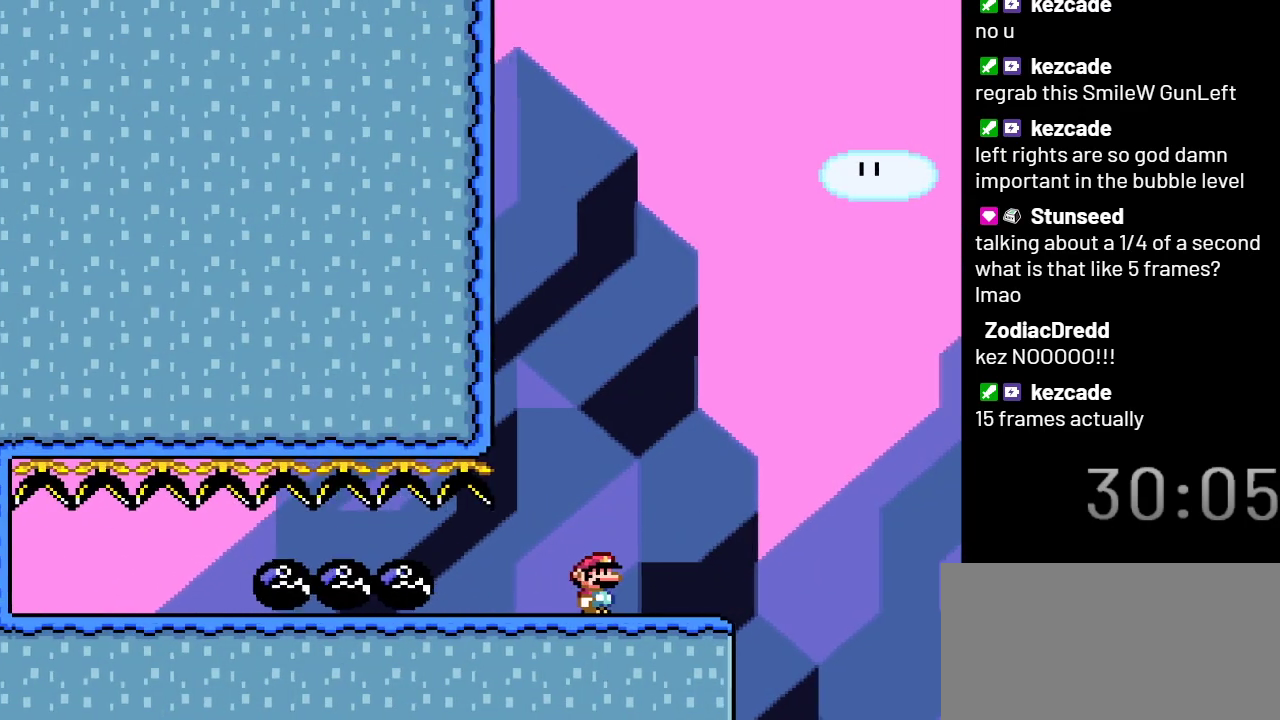
{"buttons": ["A", "X", "DPAD_RIGHT"], "events": [[150, "DPAD_LEFT", "up"], [250, "DPAD_RIGHT", "down"], [500, "A", "down"]]}
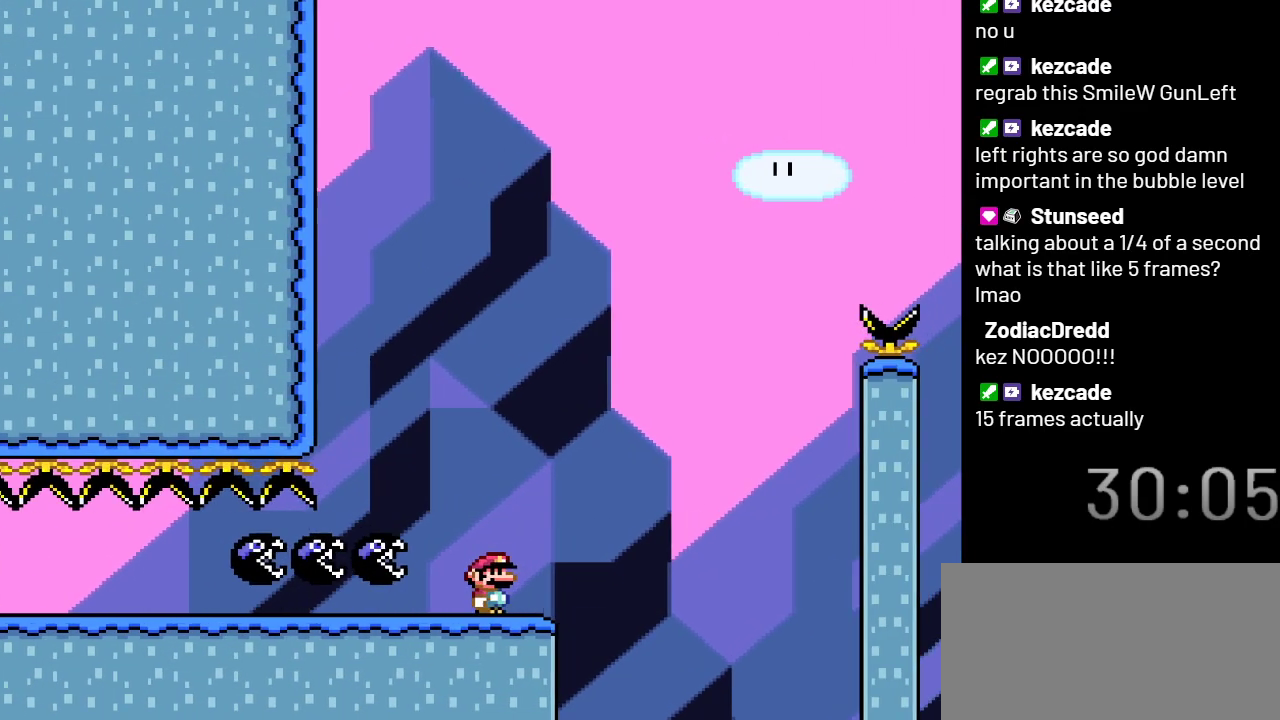
{"buttons": ["X"], "events": [[100, "DPAD_RIGHT", "up"], [167, "DPAD_LEFT", "down"], [350, "A", "up"], [383, "DPAD_LEFT", "up"]]}
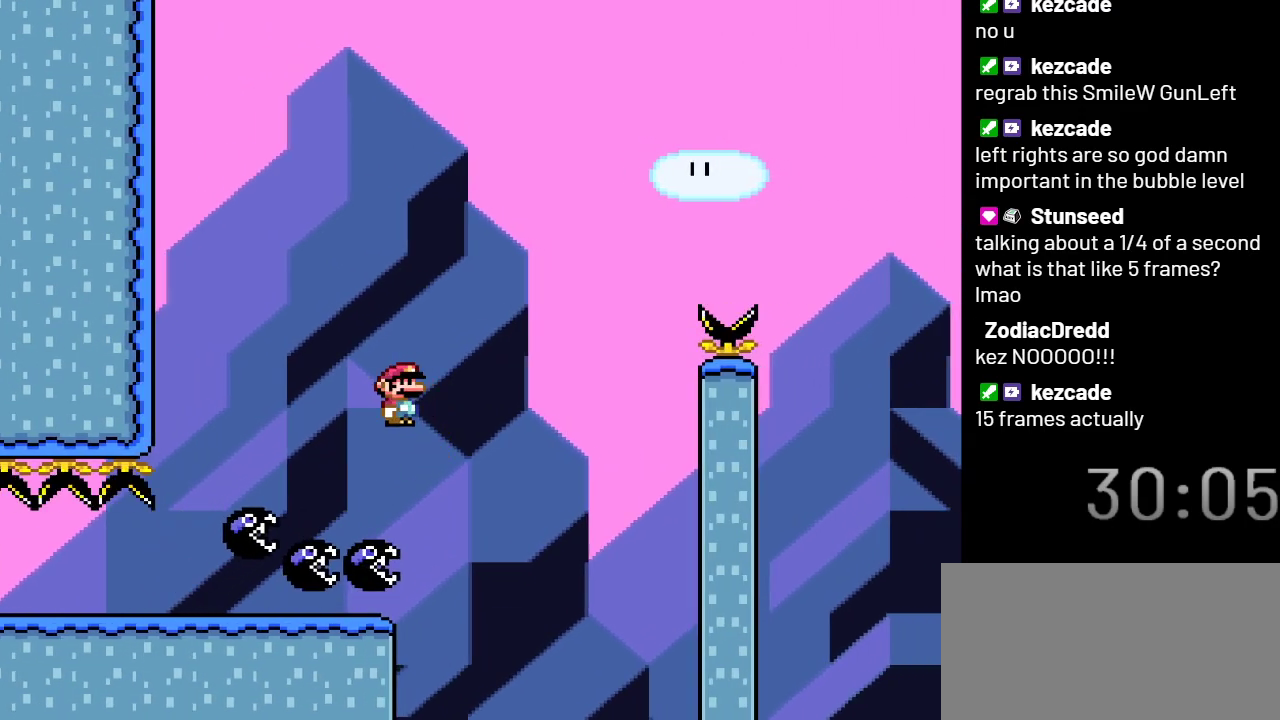
{"buttons": ["A", "X", "DPAD_RIGHT"], "events": [[50, "A", "down"], [50, "DPAD_RIGHT", "down"]]}
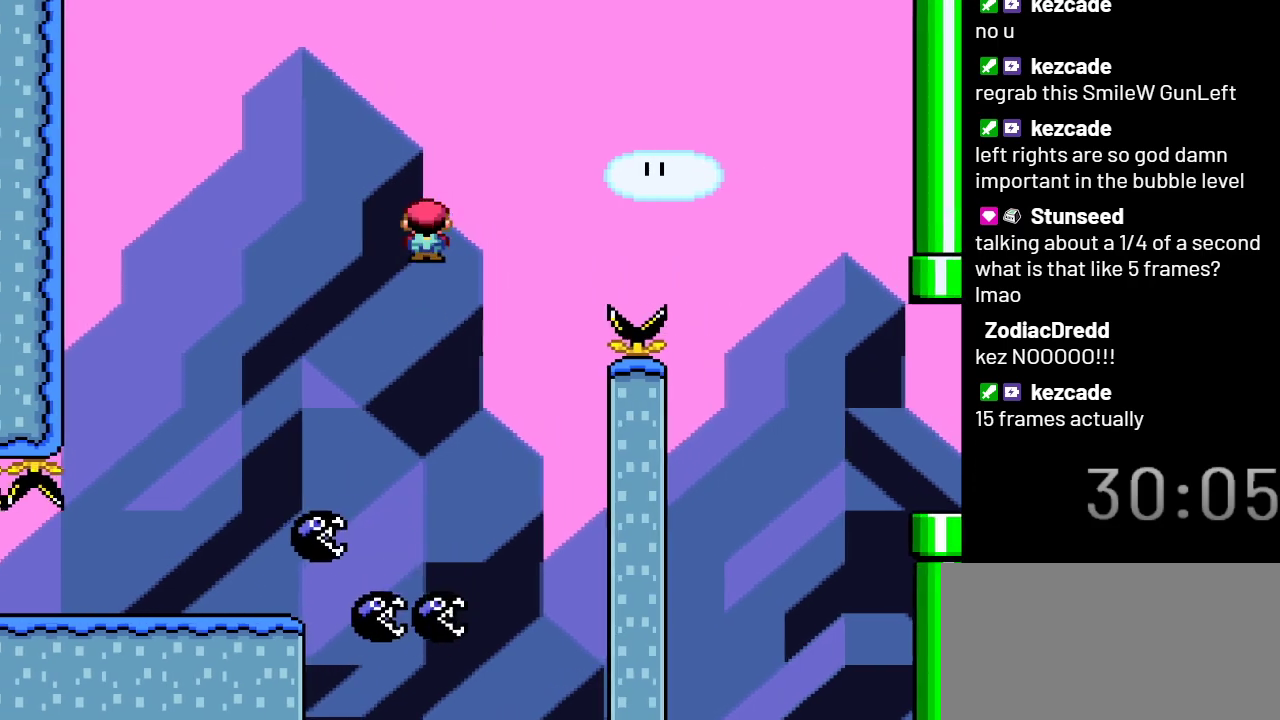
{"buttons": ["A", "X", "DPAD_RIGHT"], "events": []}
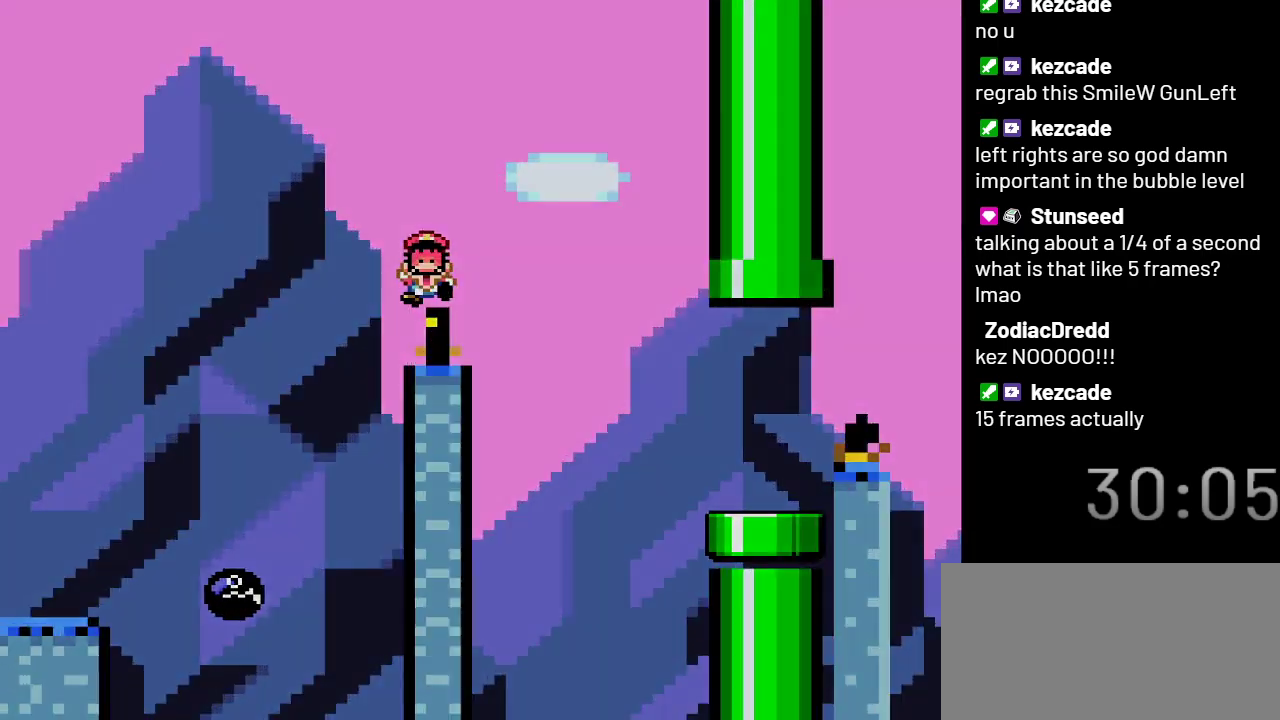
{"buttons": ["X"], "events": [[33, "DPAD_RIGHT", "up"], [200, "A", "up"]]}
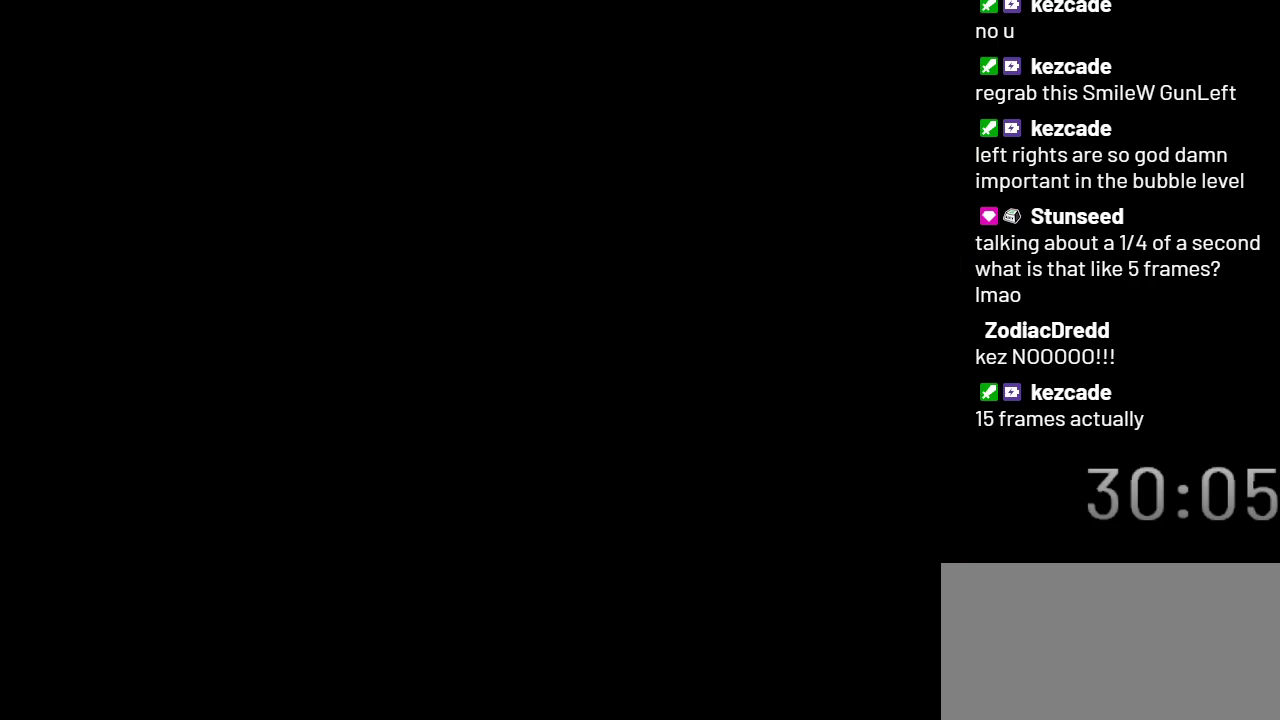
{"buttons": ["X", "DPAD_LEFT"], "events": [[200, "DPAD_LEFT", "down"]]}
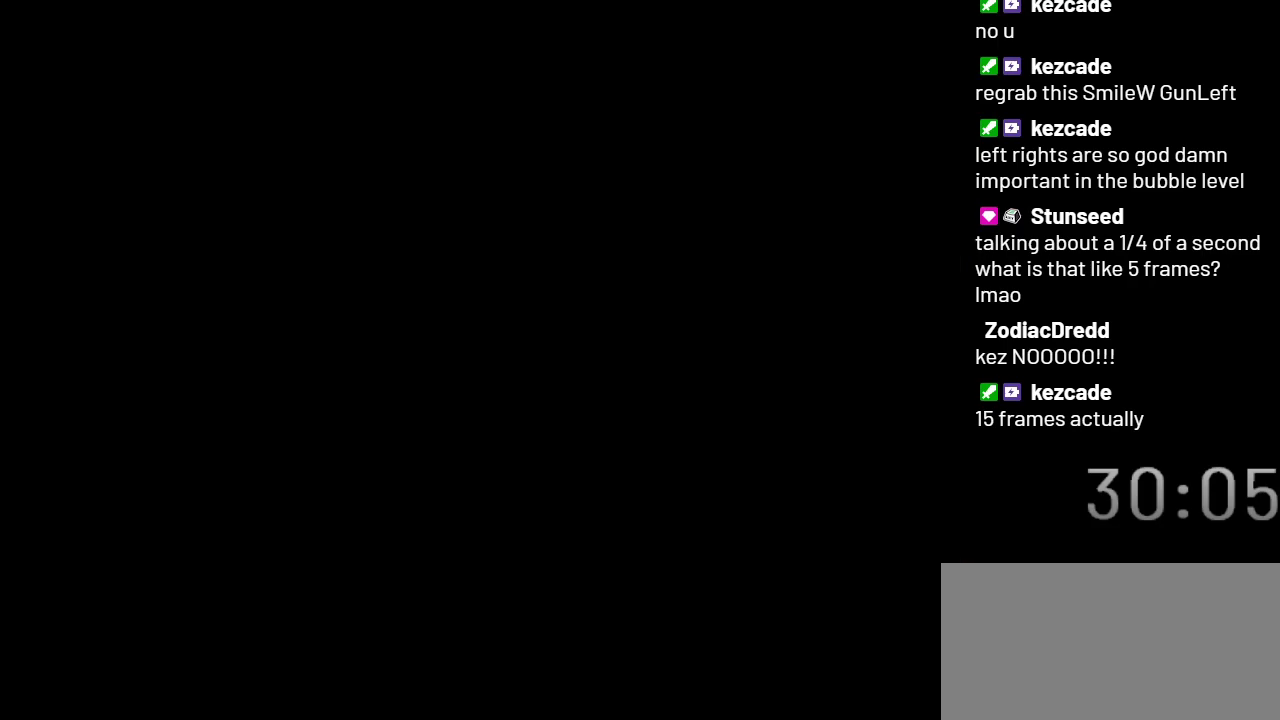
{"buttons": ["X", "DPAD_LEFT"], "events": []}
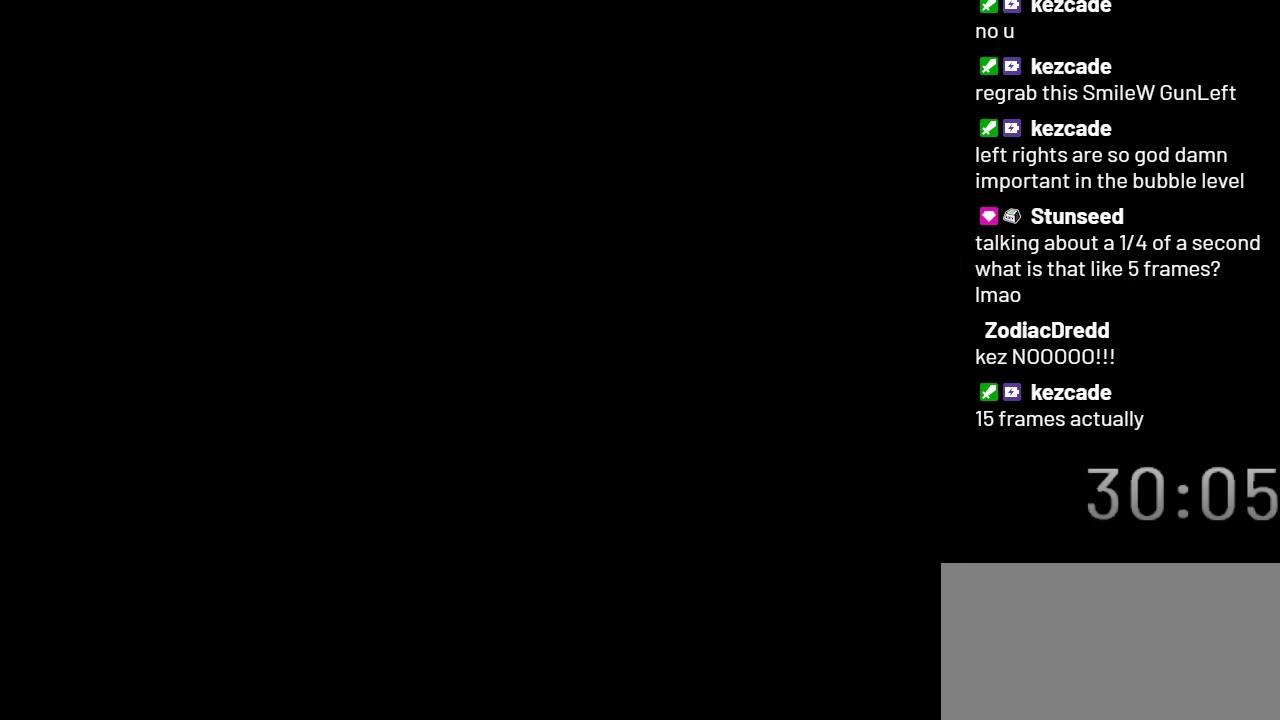
{"buttons": ["X", "DPAD_LEFT"], "events": []}
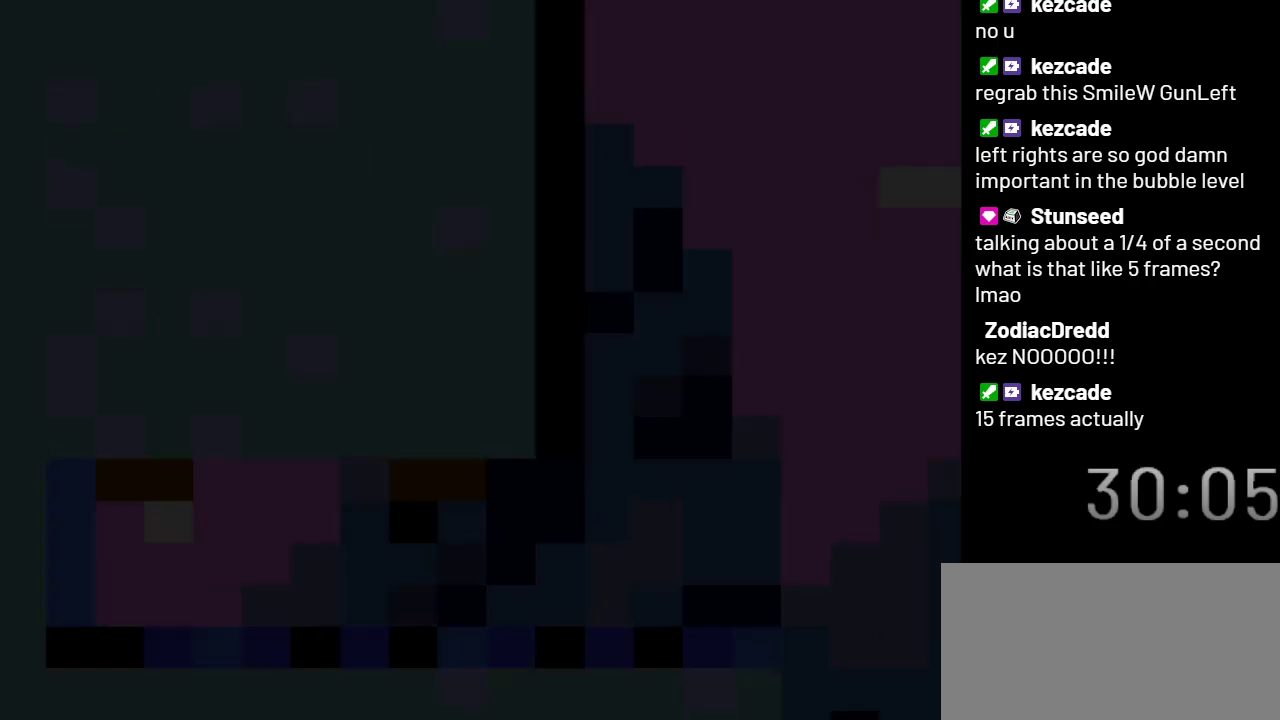
{"buttons": ["X", "DPAD_LEFT"], "events": []}
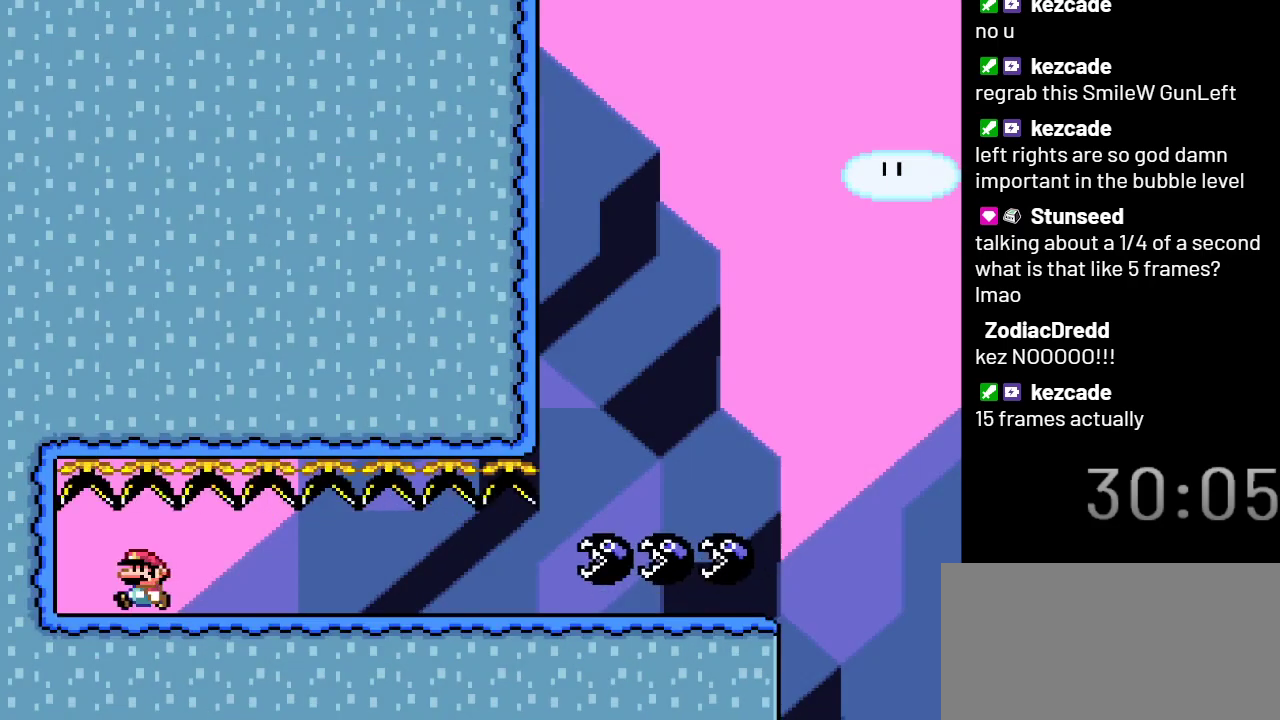
{"buttons": ["X", "DPAD_RIGHT"], "events": [[200, "DPAD_DOWN", "down"], [233, "DPAD_LEFT", "up"], [267, "DPAD_RIGHT", "down"], [317, "DPAD_DOWN", "up"]]}
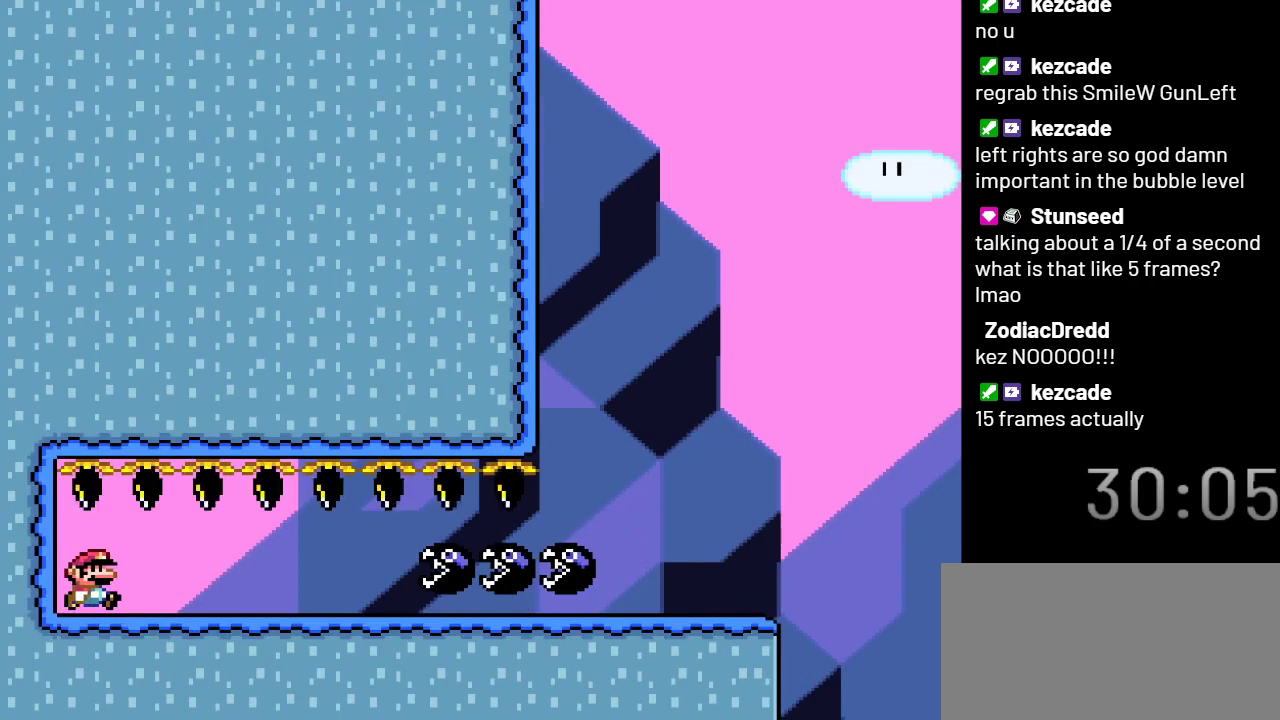
{"buttons": ["X", "DPAD_RIGHT"], "events": []}
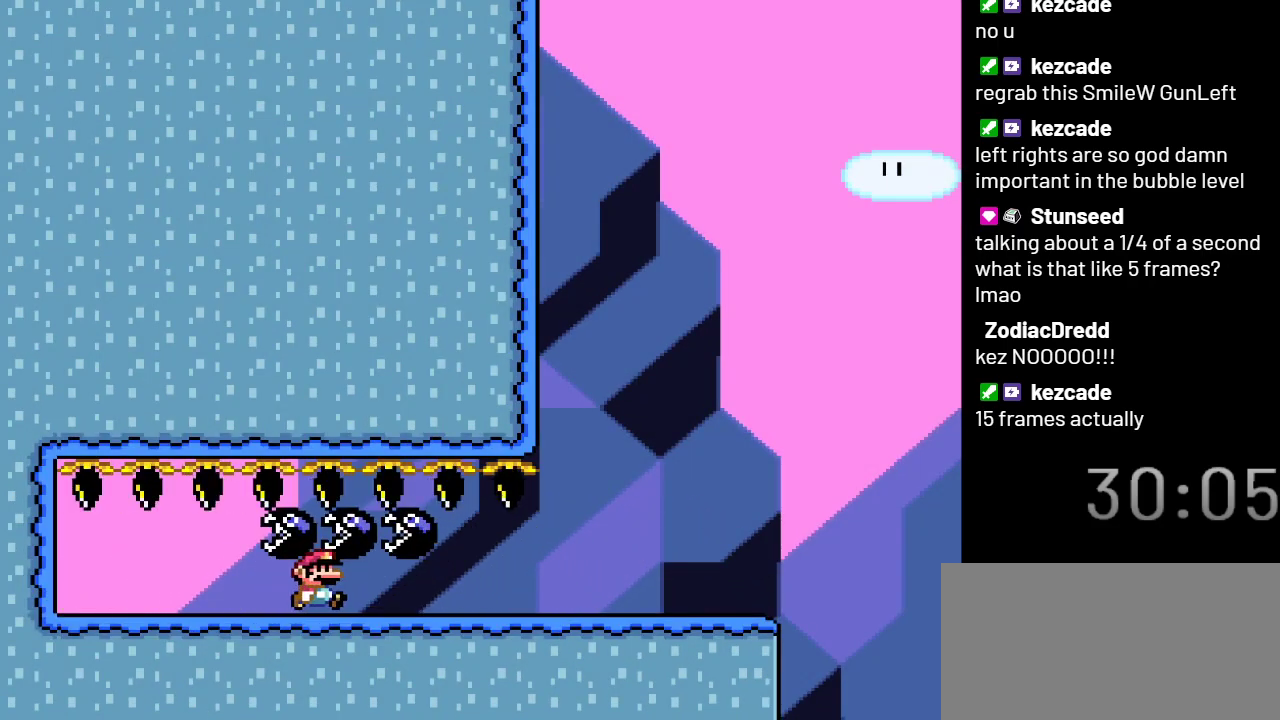
{"buttons": ["X", "DPAD_RIGHT"], "events": []}
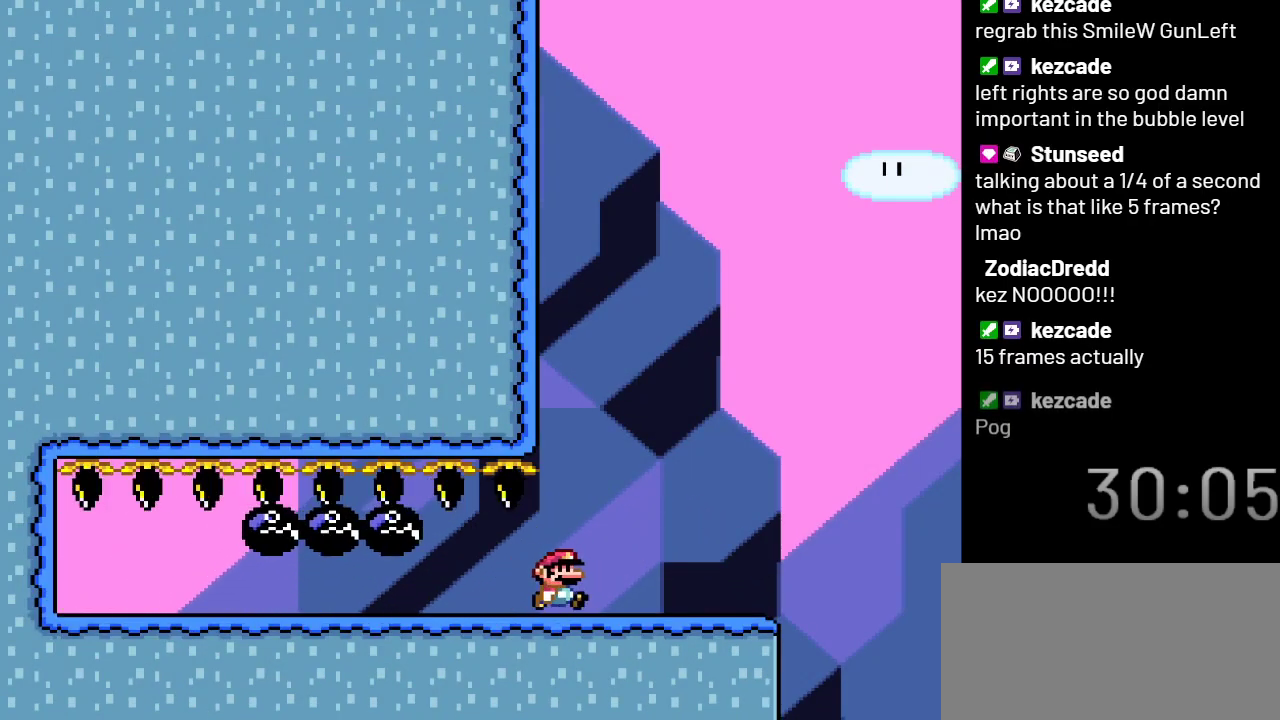
{"buttons": ["X", "DPAD_RIGHT"], "events": [[67, "DPAD_RIGHT", "up"], [167, "DPAD_LEFT", "down"], [300, "DPAD_LEFT", "up"], [450, "DPAD_RIGHT", "down"]]}